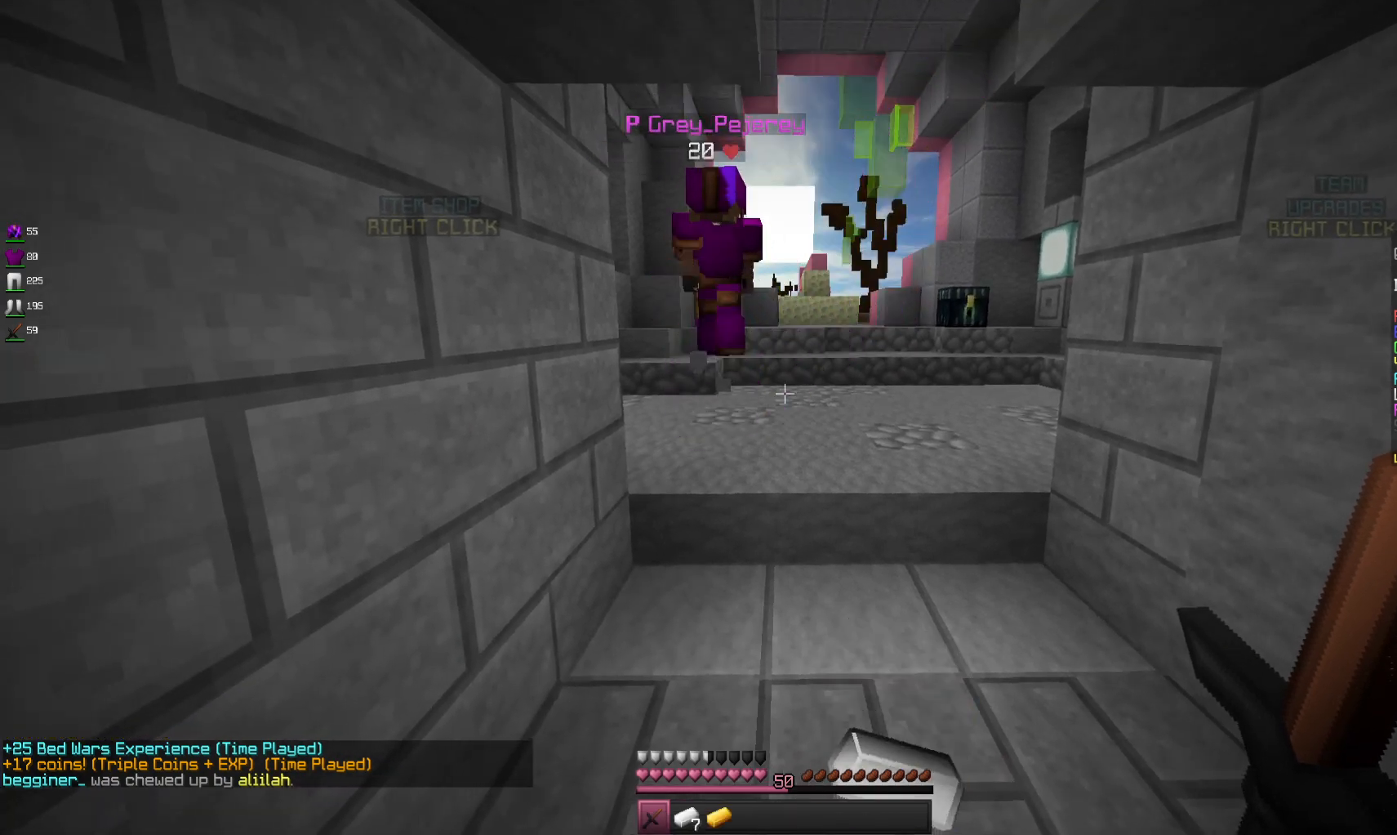
Gameplay with keyboard and mouse; each line is a JSON object with the keys and mouse buttons held at the frame after it. "events" lists presses ("down") and releases ("up") of "a", "d", "s", "space", "w", "mouse_left" and "mouse_right" between this image and that frame as [ms after this image, input, new state], when the widget could be followed in between. "mouse_left", "mouse_right" = the "left", "right" buttons of the "mouse" list. No other keys are recorded. Fast repeated clicks can show as one long hold. Mouse movement is not recorded.
{"keys": ["w"], "mouse": [], "events": [[333, "w", "down"]]}
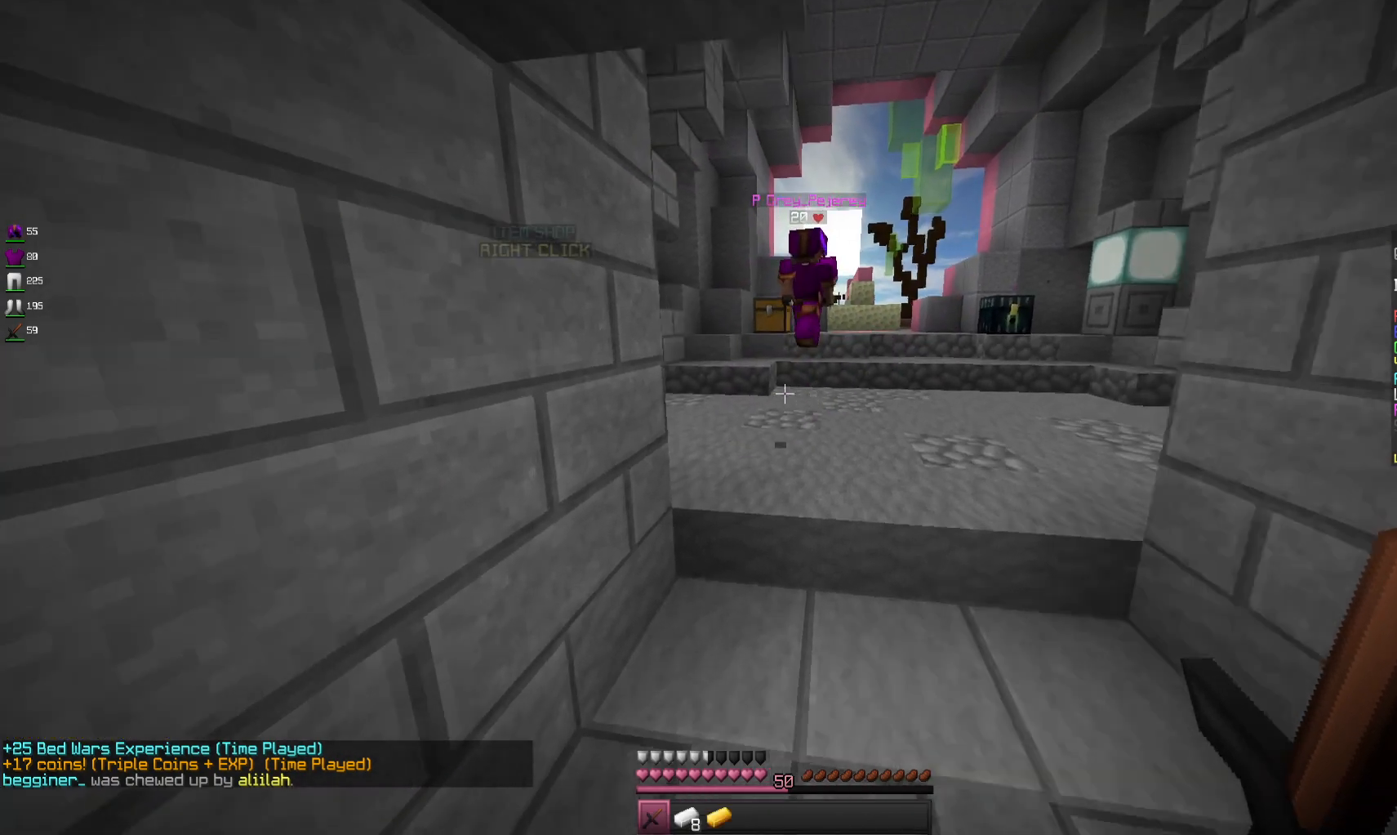
{"keys": ["w"], "mouse": [], "events": [[33, "a", "down"], [166, "d", "down"], [233, "a", "up"], [433, "d", "up"]]}
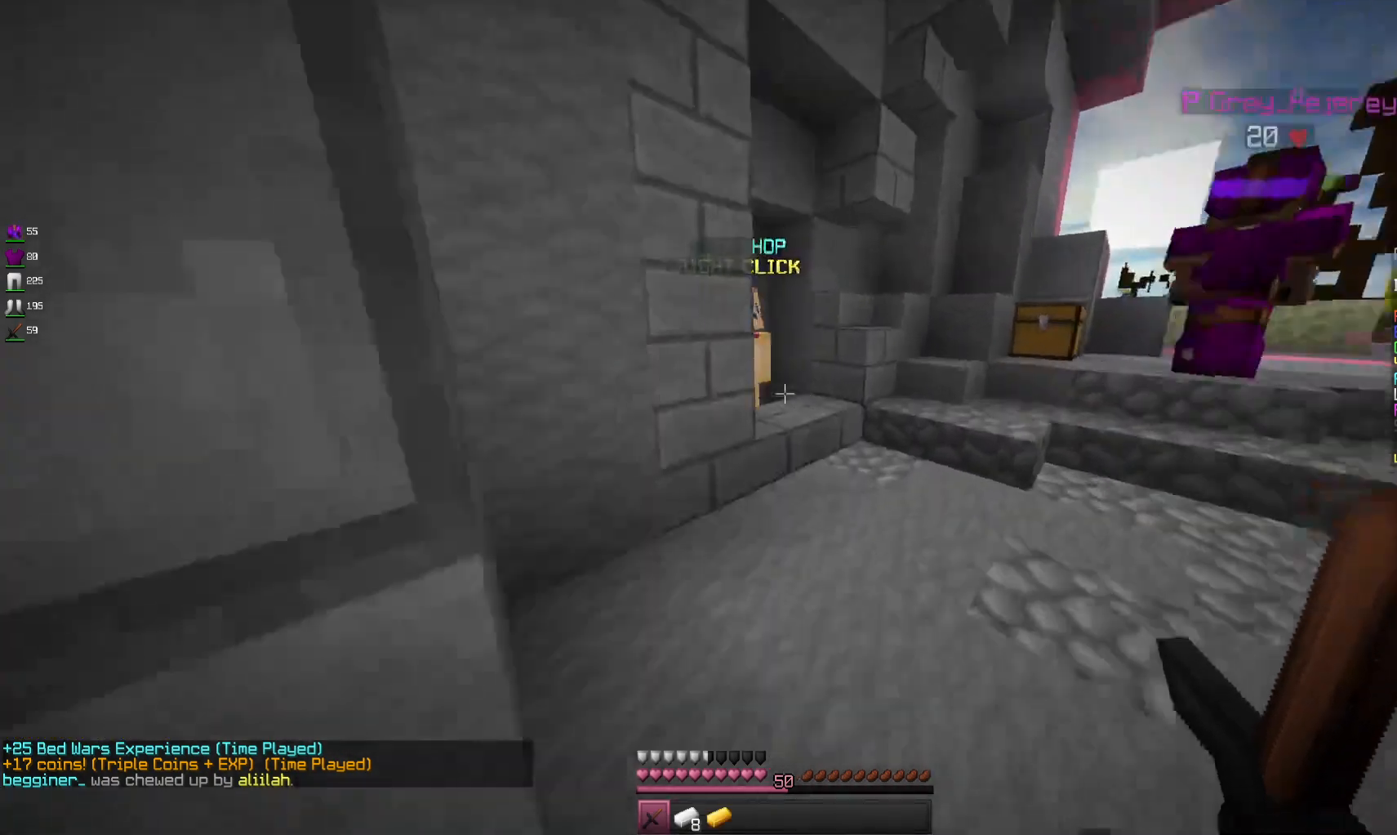
{"keys": ["w"], "mouse": [], "events": [[266, "d", "down"], [500, "d", "up"]]}
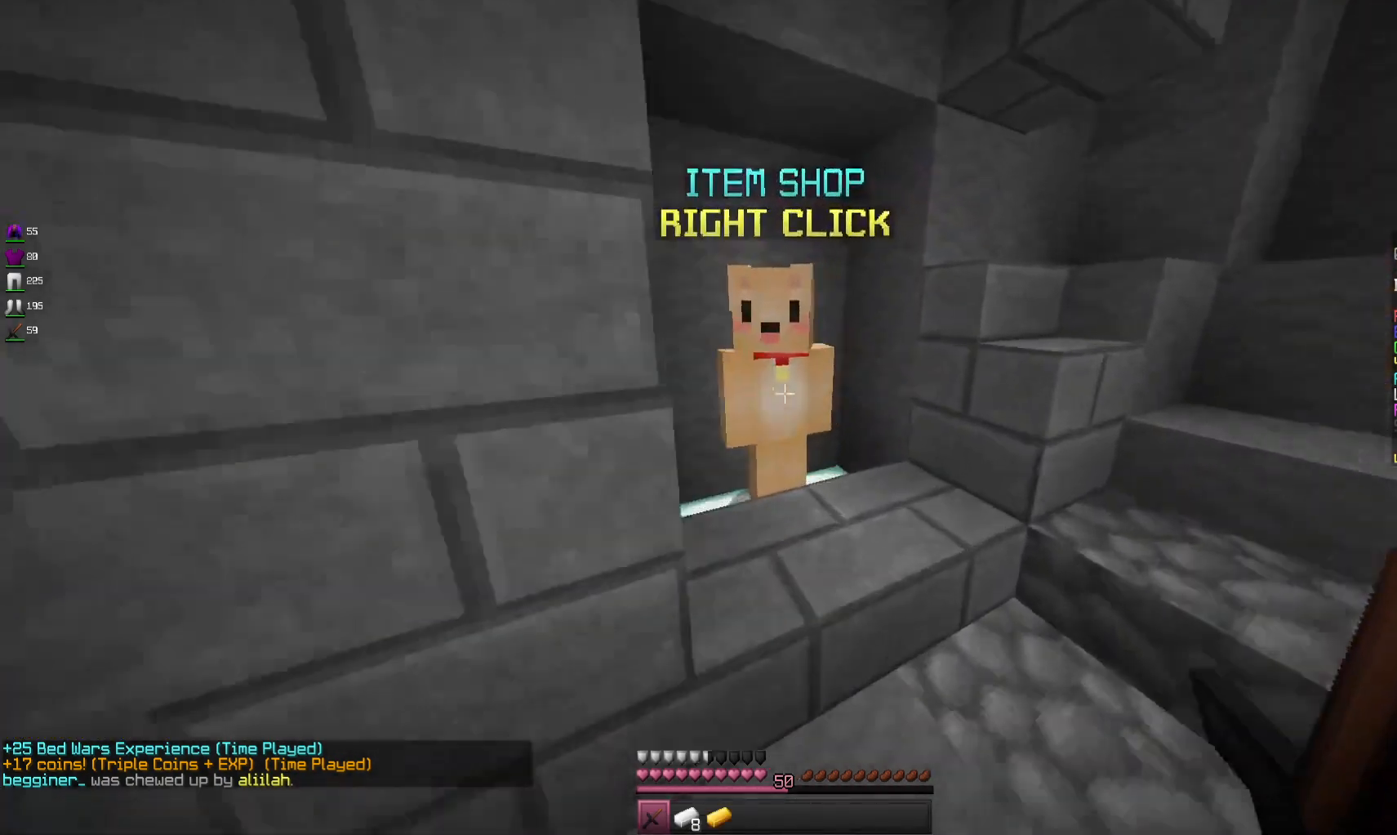
{"keys": [], "mouse": [], "events": [[33, "mouse_right", "down"], [100, "w", "up"], [133, "mouse_right", "up"]]}
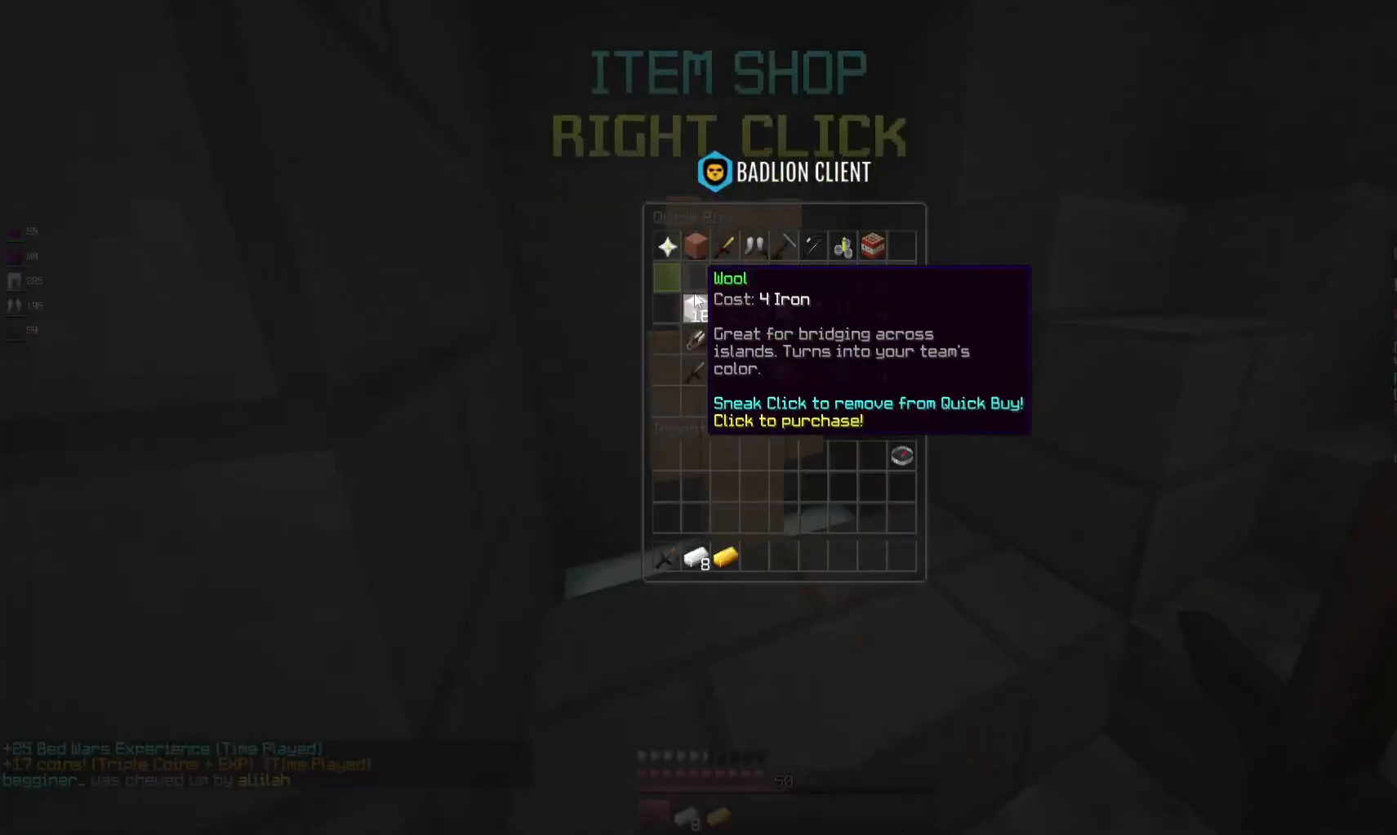
{"keys": [], "mouse": [], "events": []}
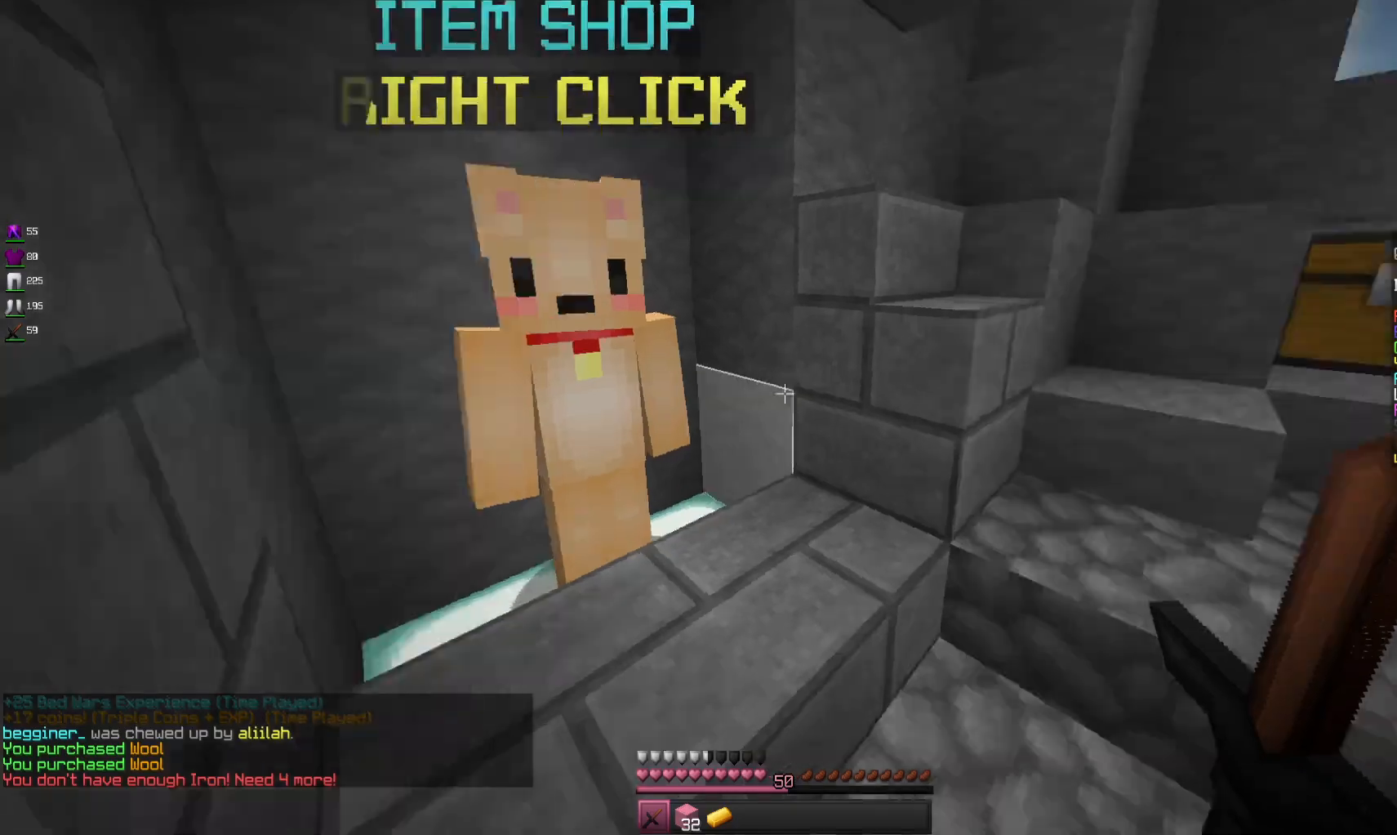
{"keys": ["d", "w"], "mouse": [], "events": [[33, "w", "down"], [133, "d", "down"]]}
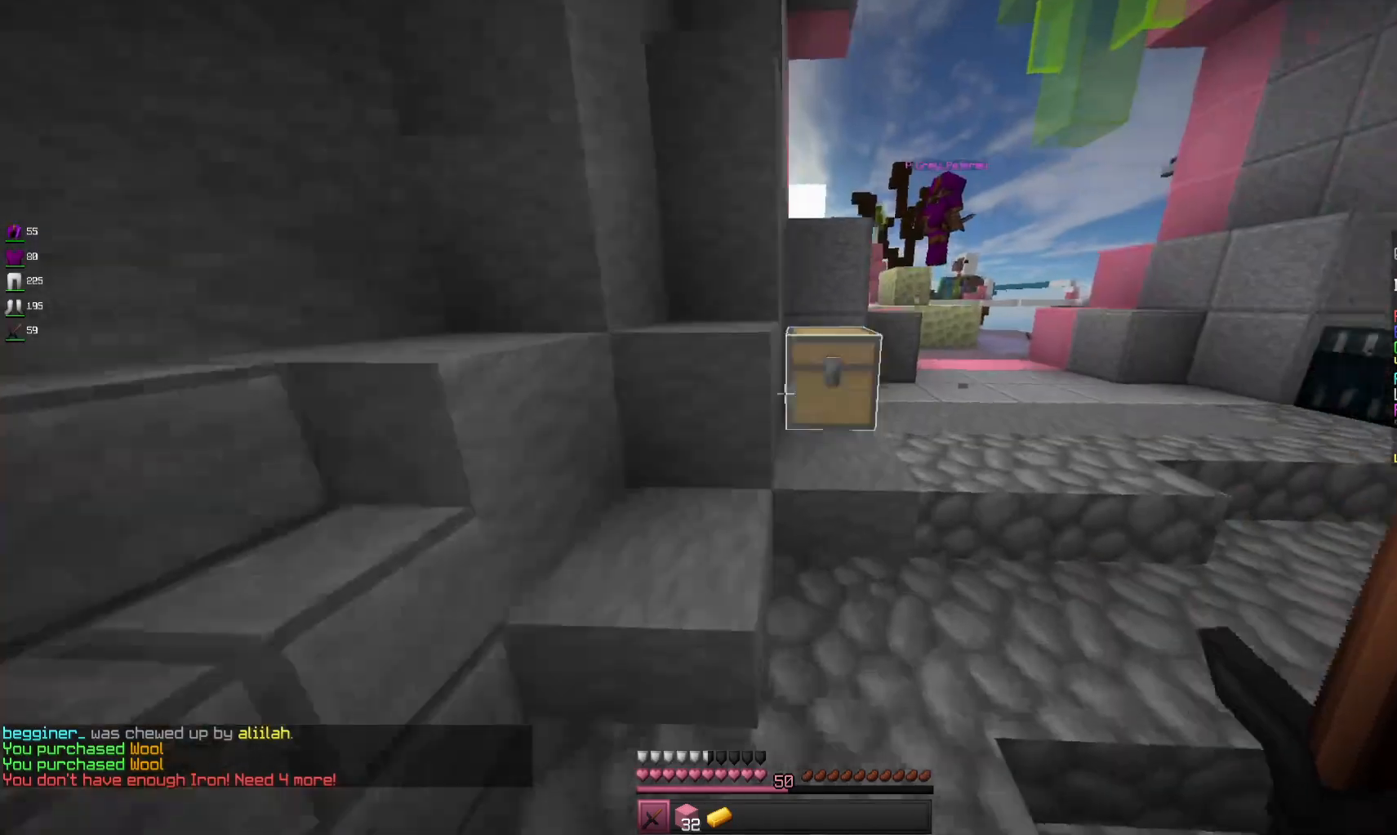
{"keys": [], "mouse": [], "events": [[100, "d", "up"], [100, "mouse_right", "down"], [133, "w", "up"], [200, "mouse_right", "up"]]}
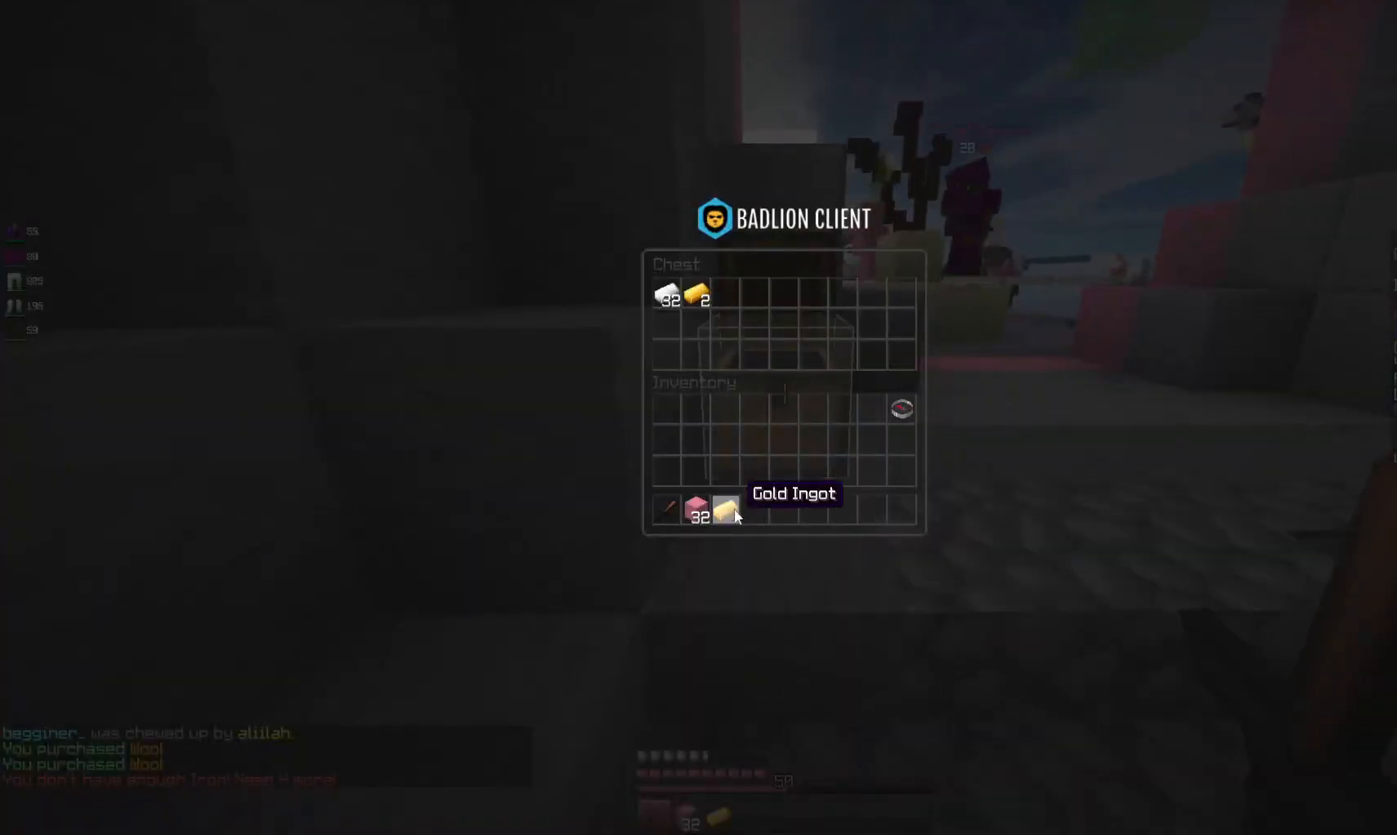
{"keys": [], "mouse": [], "events": []}
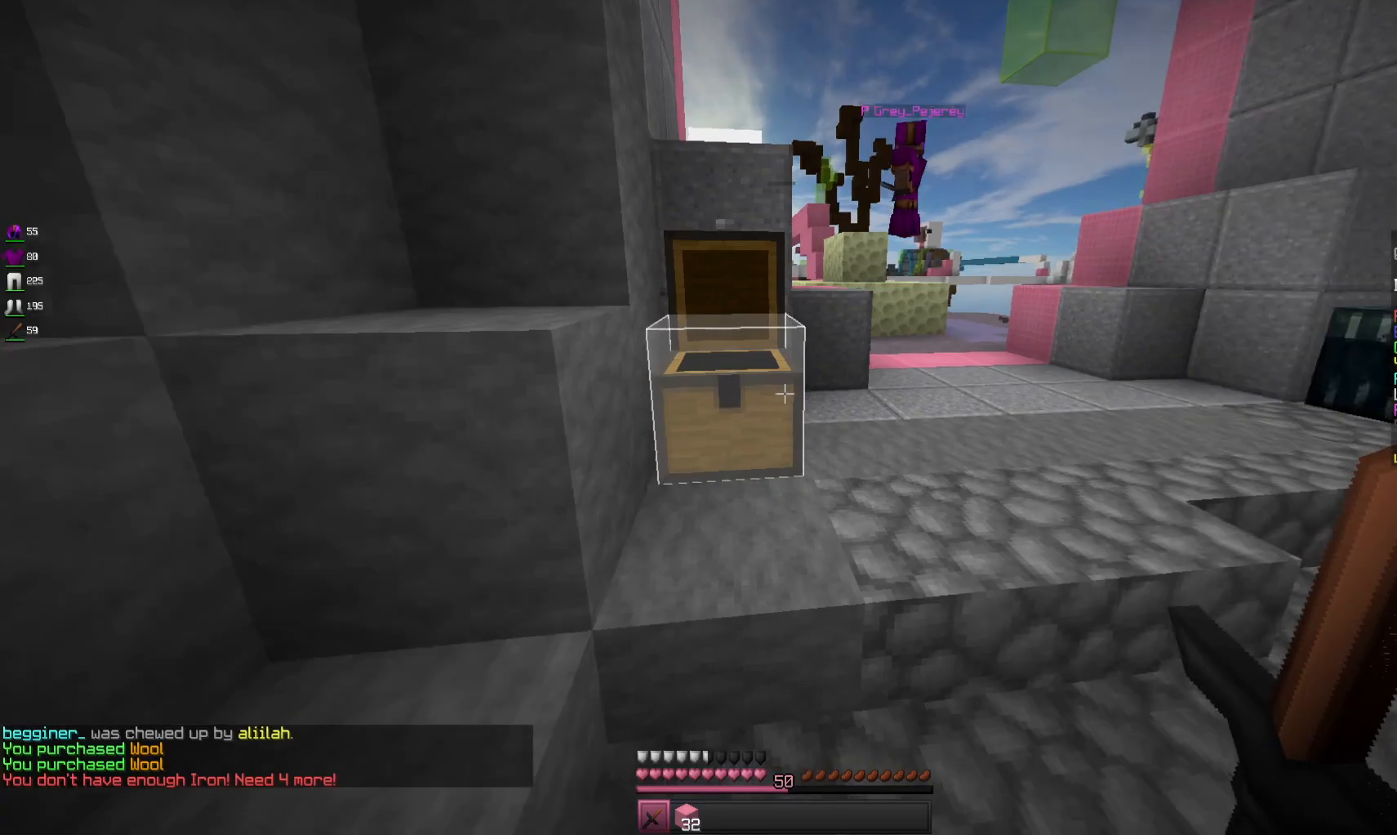
{"keys": ["w"], "mouse": [], "events": [[33, "w", "down"], [200, "d", "down"], [433, "d", "up"]]}
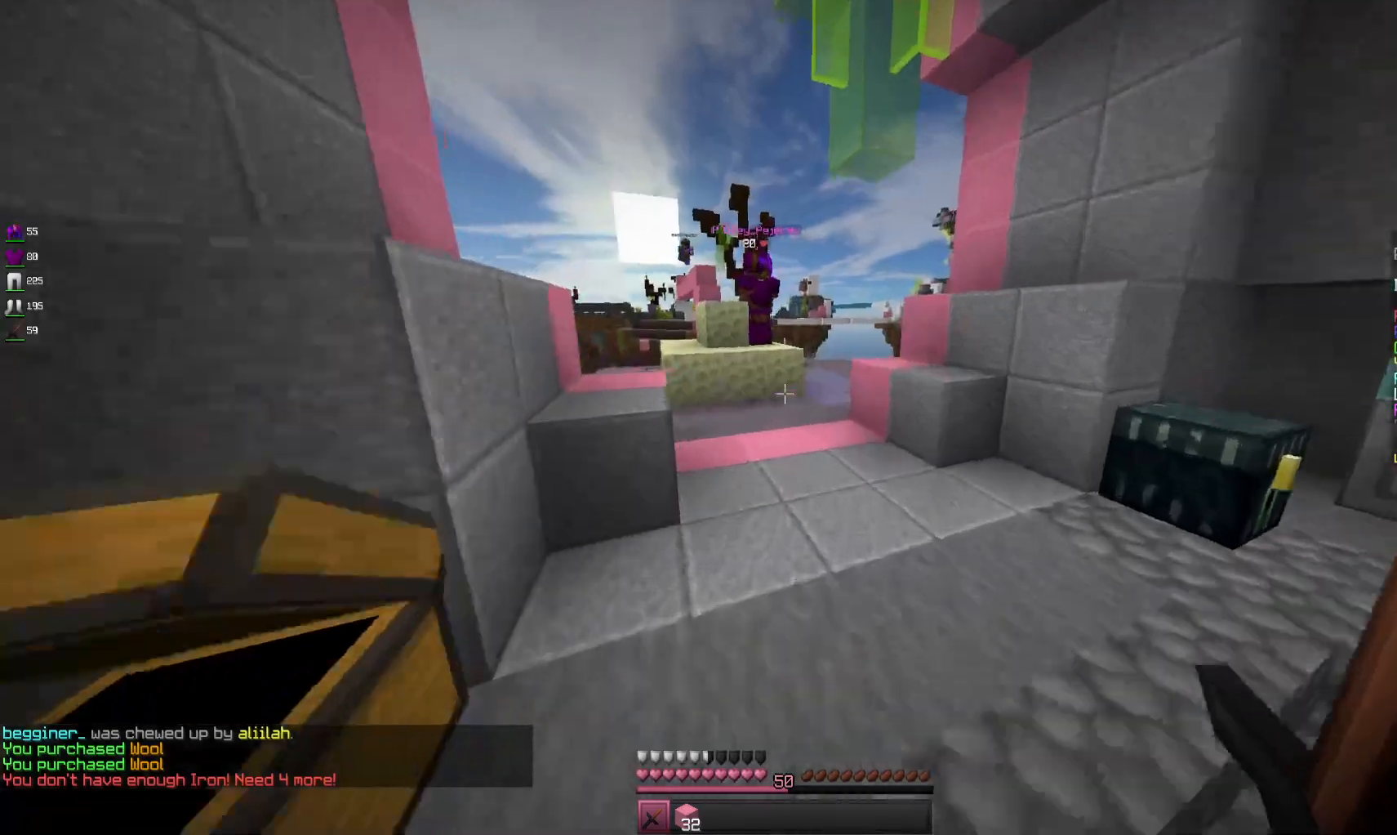
{"keys": ["w"], "mouse": [], "events": [[133, "space", "down"], [300, "space", "up"]]}
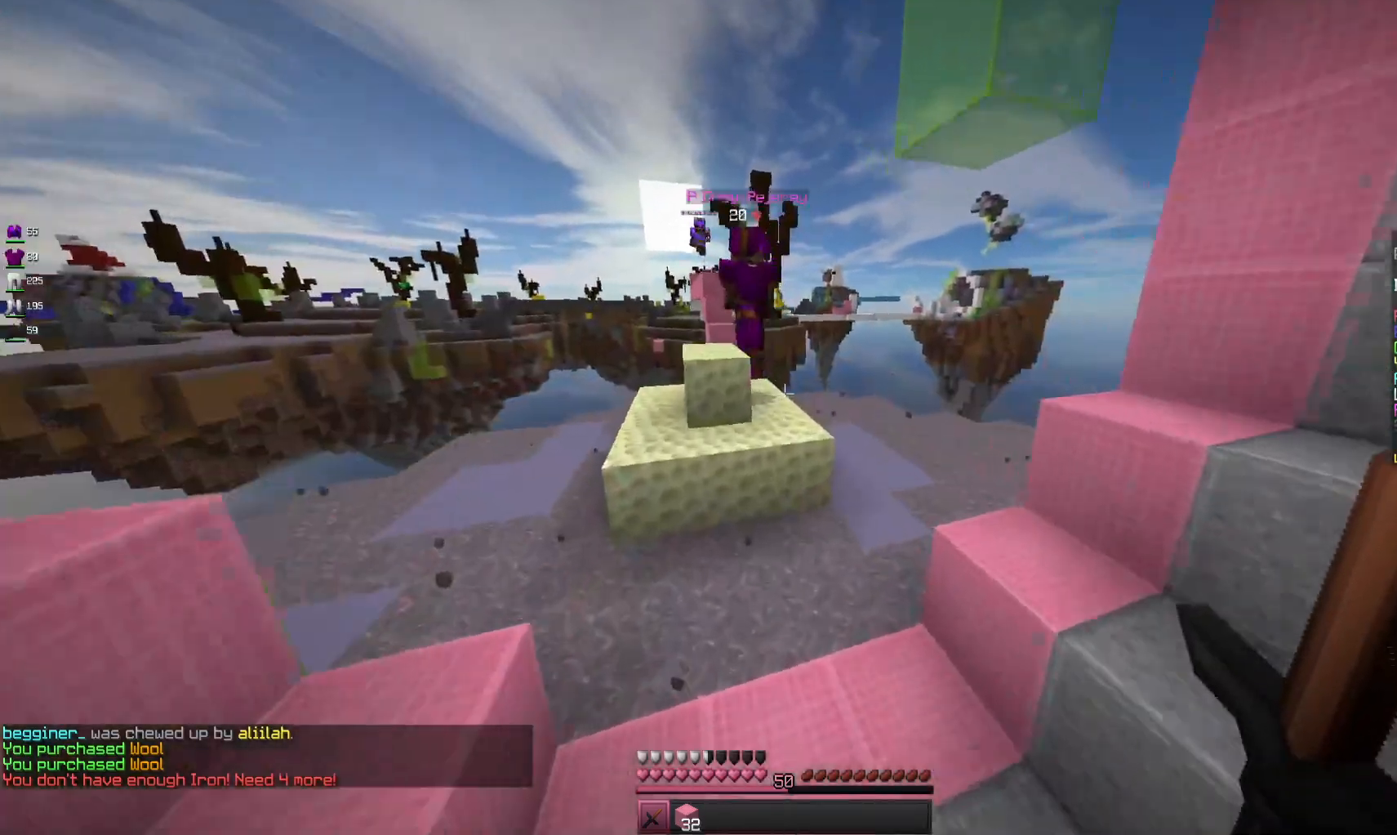
{"keys": ["w"], "mouse": [], "events": [[233, "space", "down"], [466, "space", "up"]]}
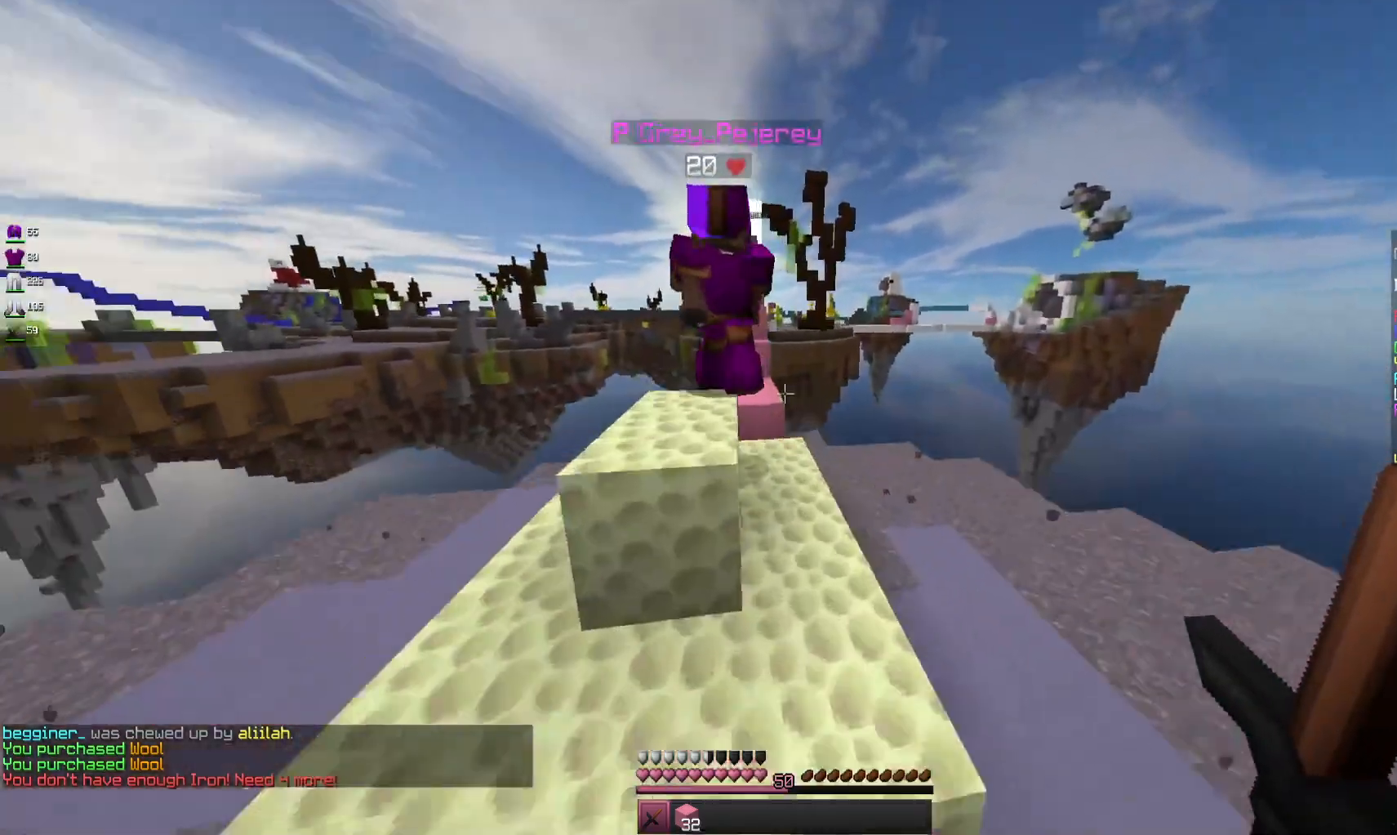
{"keys": ["w"], "mouse": [], "events": [[200, "space", "down"], [333, "a", "down"], [366, "space", "up"], [500, "a", "up"]]}
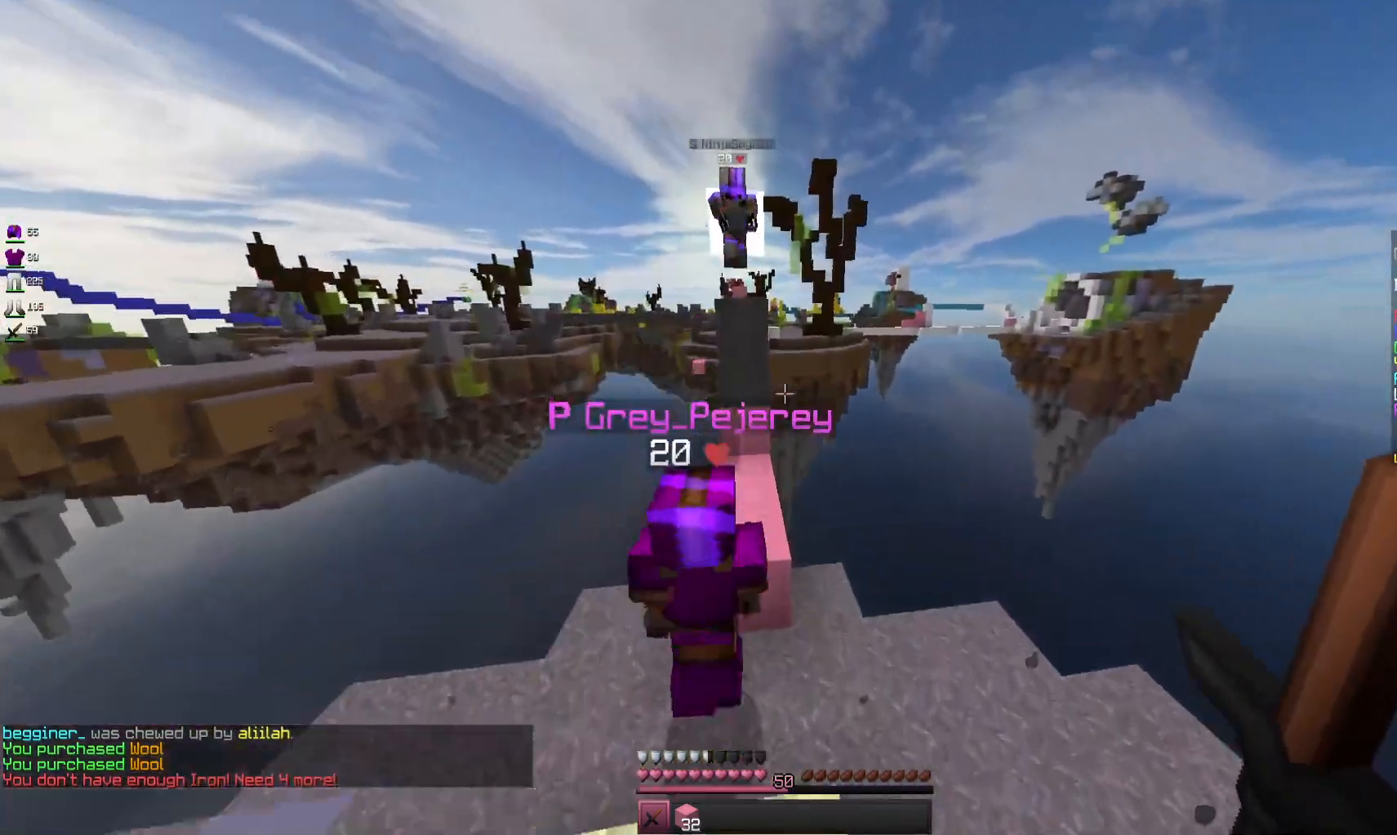
{"keys": [], "mouse": [], "events": [[200, "space", "down"], [433, "space", "up"], [433, "w", "up"]]}
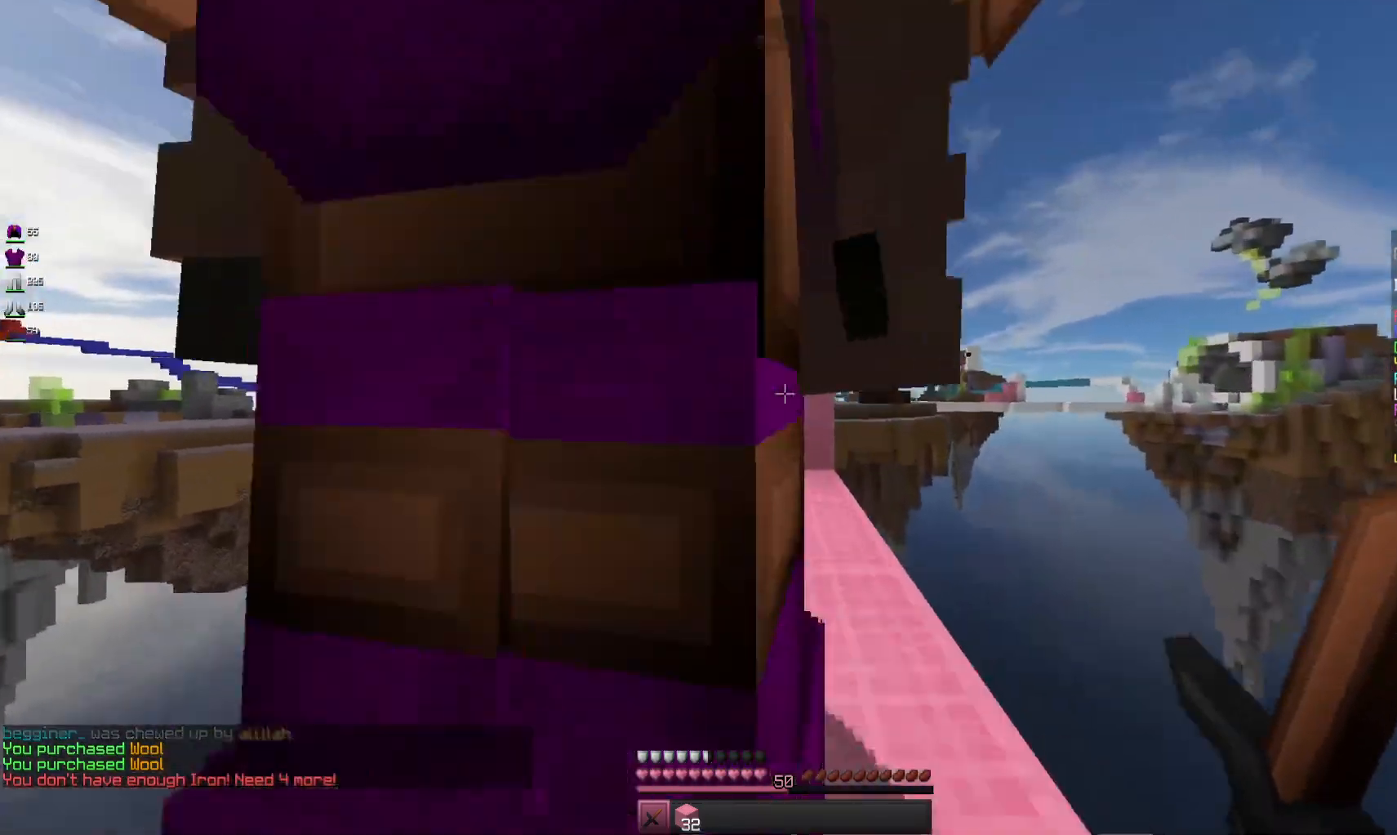
{"keys": ["d", "w"], "mouse": [], "events": [[33, "s", "down"], [233, "d", "down"], [366, "s", "up"], [433, "w", "down"]]}
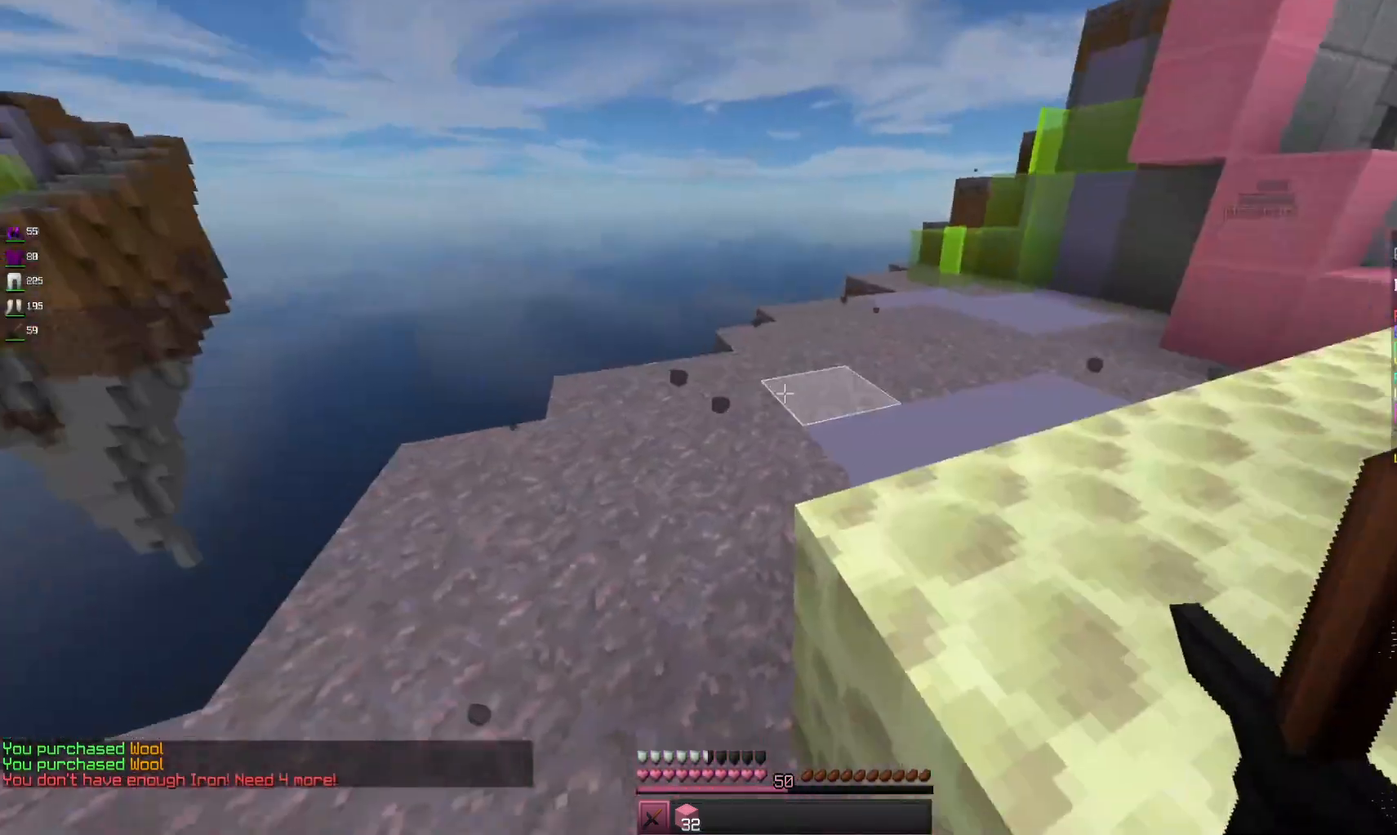
{"keys": ["s"], "mouse": [], "events": [[33, "space", "down"], [266, "w", "up"], [300, "space", "up"], [333, "s", "down"], [500, "d", "up"]]}
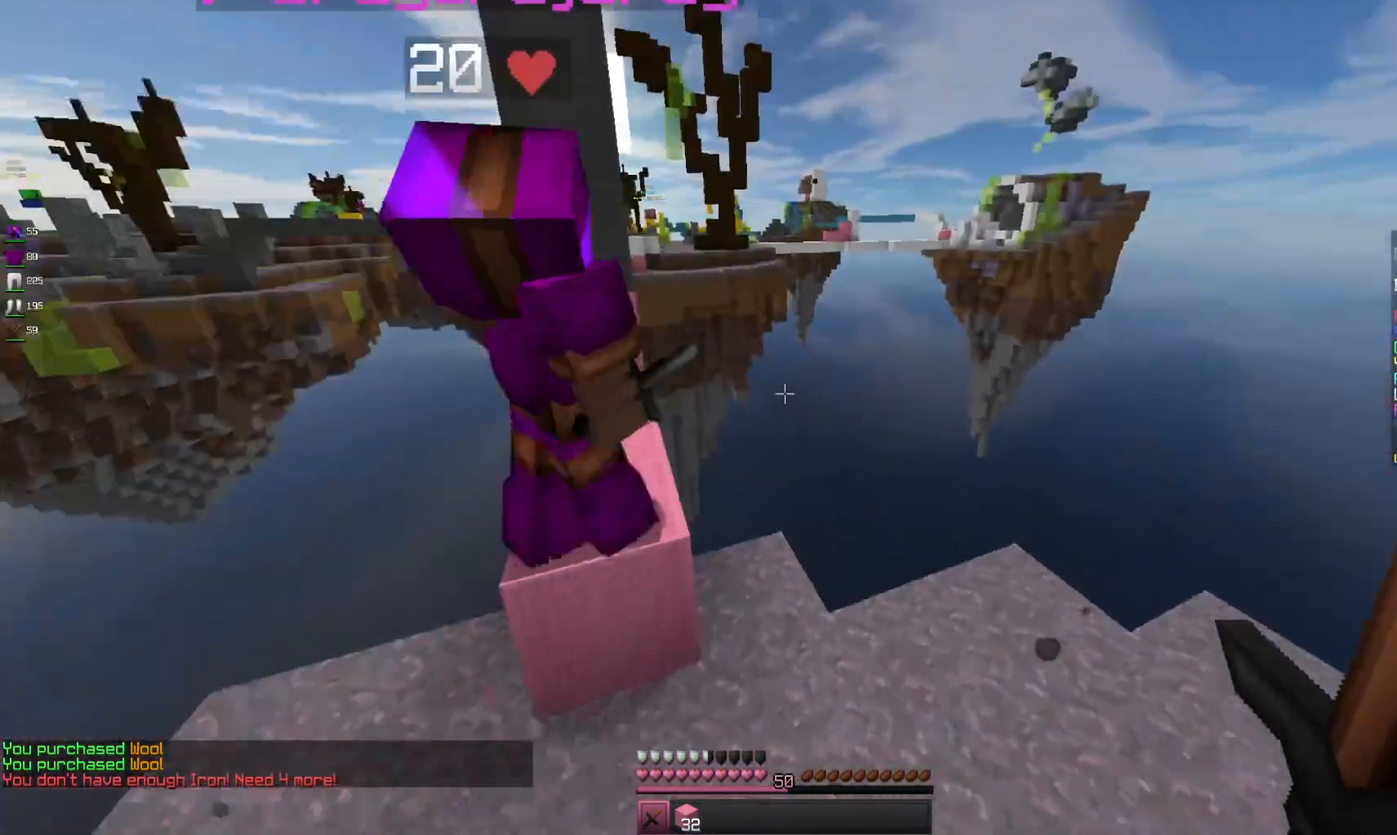
{"keys": ["a"], "mouse": [], "events": [[333, "a", "down"], [433, "s", "up"]]}
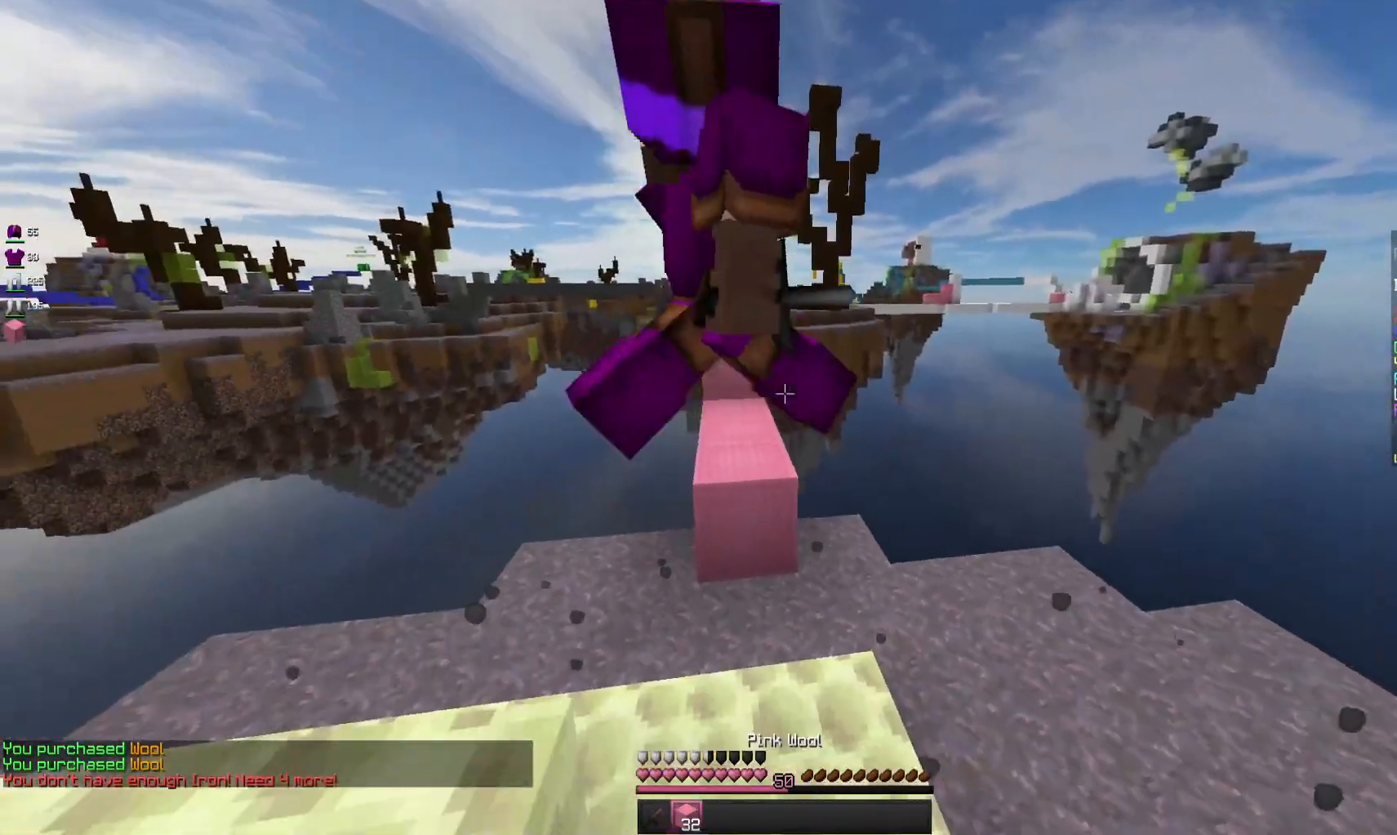
{"keys": ["a", "s"], "mouse": [], "events": [[66, "space", "down"], [233, "space", "up"], [366, "s", "down"]]}
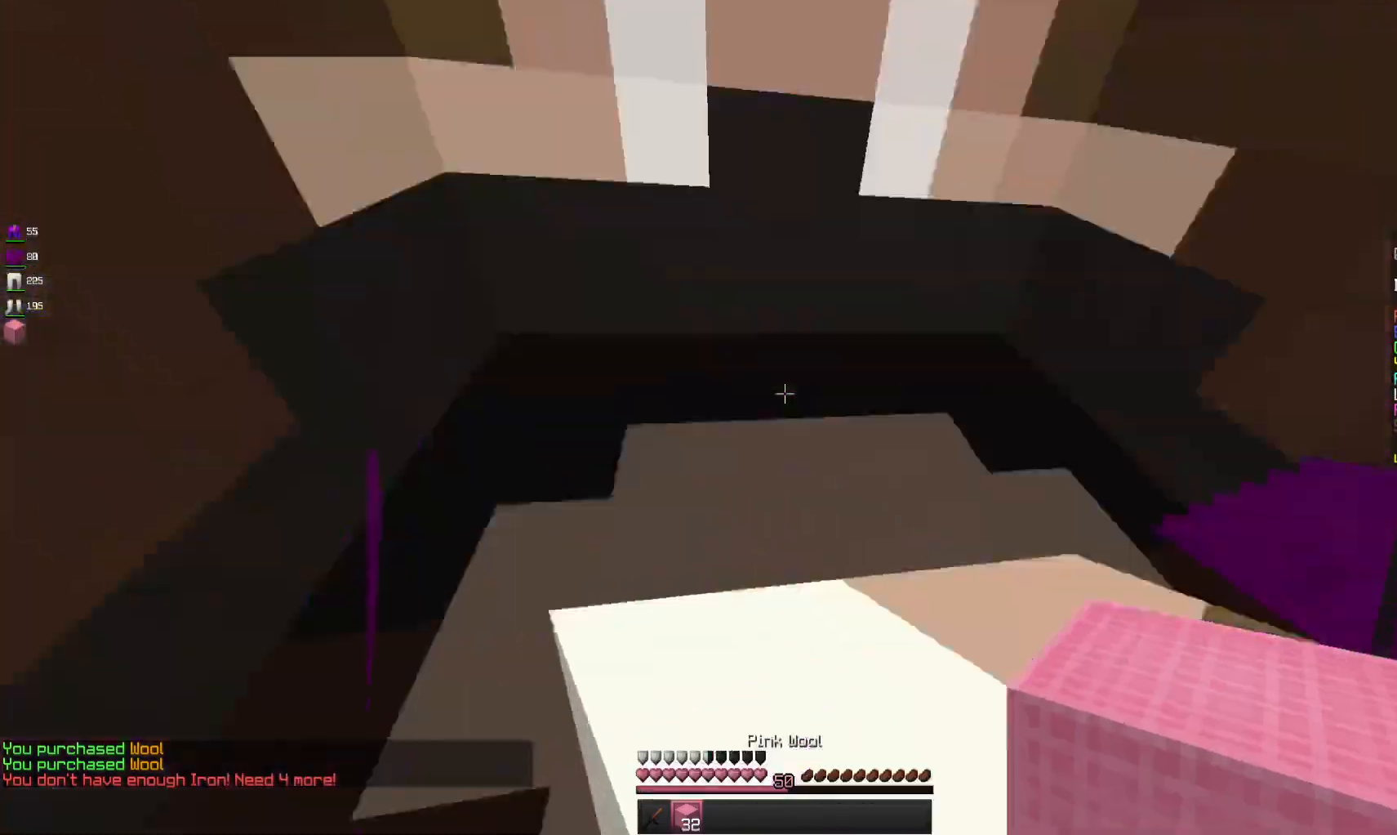
{"keys": [], "mouse": [], "events": [[233, "s", "up"], [500, "a", "up"]]}
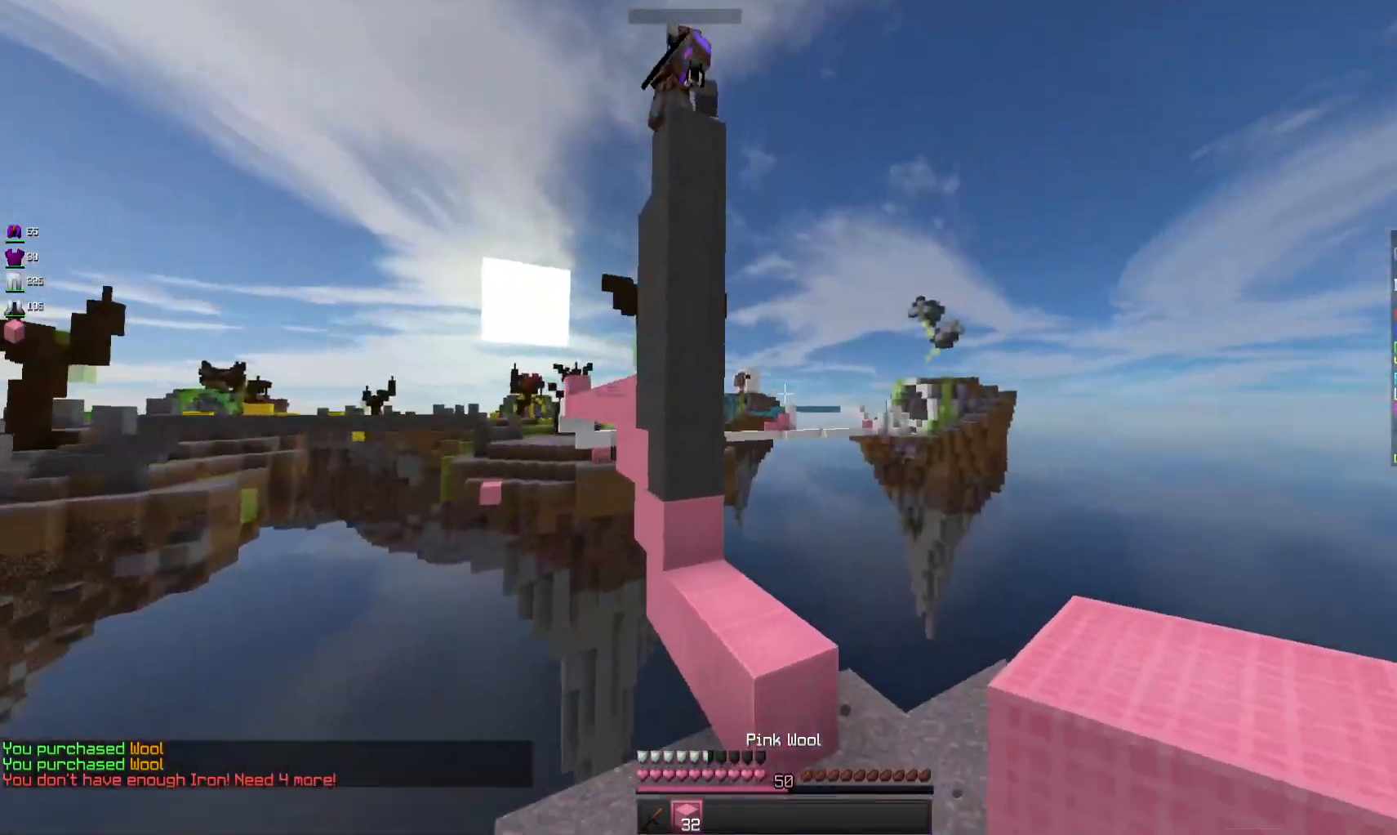
{"keys": ["w"], "mouse": [], "events": [[500, "w", "down"]]}
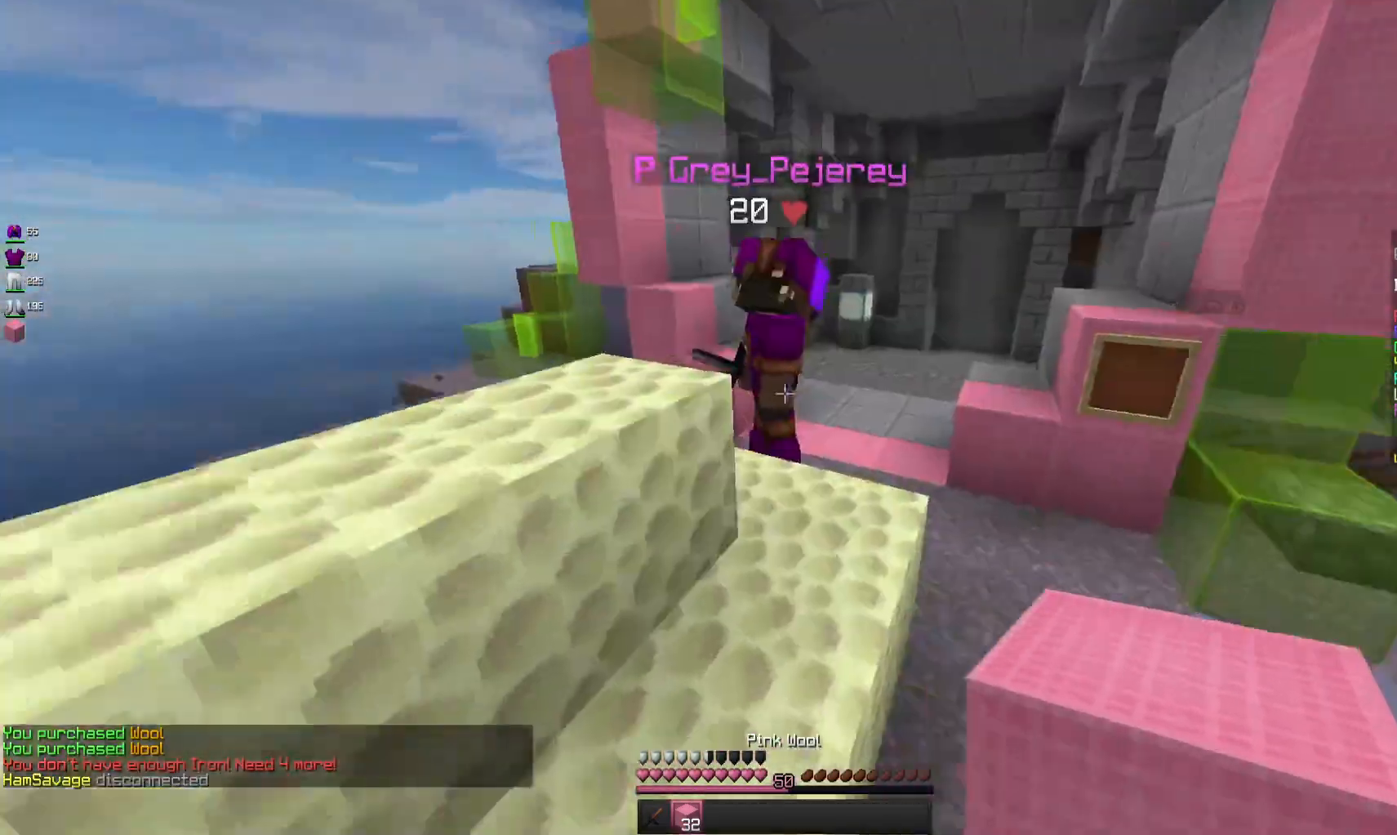
{"keys": ["d", "w"], "mouse": [], "events": [[133, "space", "down"], [333, "d", "down"], [366, "space", "up"]]}
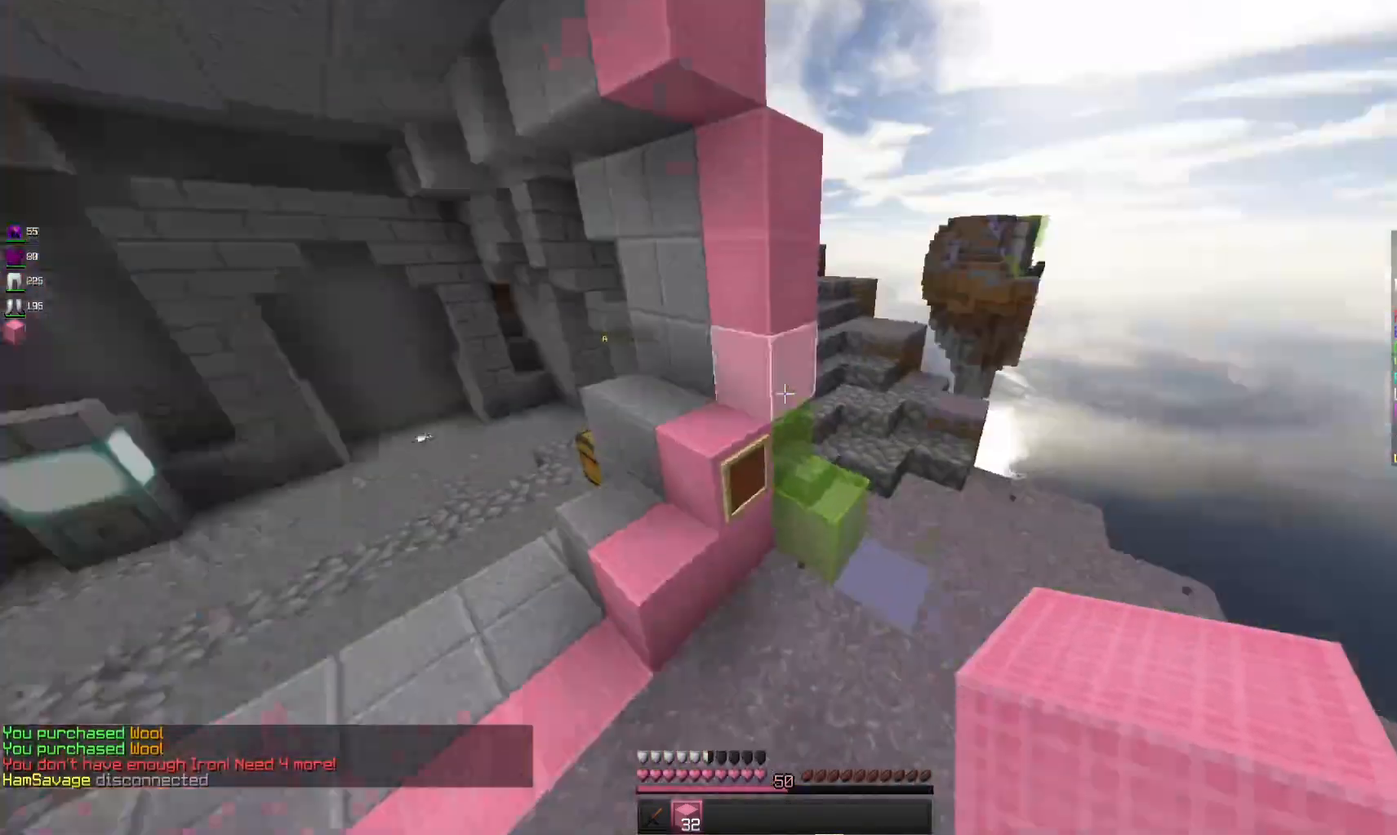
{"keys": ["d", "w"], "mouse": [], "events": [[233, "space", "down"], [500, "space", "up"]]}
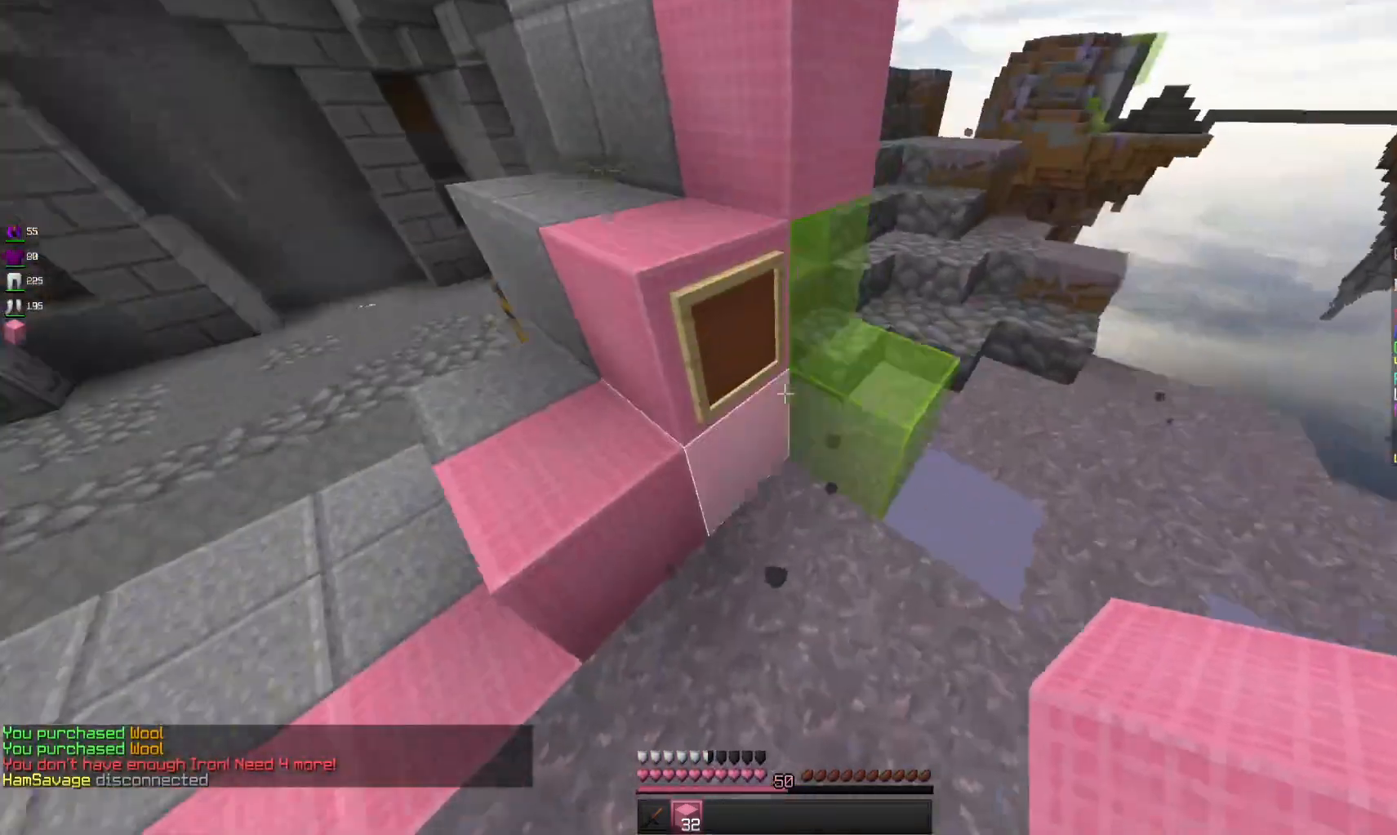
{"keys": ["s"], "mouse": ["left"], "events": [[100, "w", "up"], [200, "d", "up"], [233, "s", "down"], [500, "mouse_left", "down"]]}
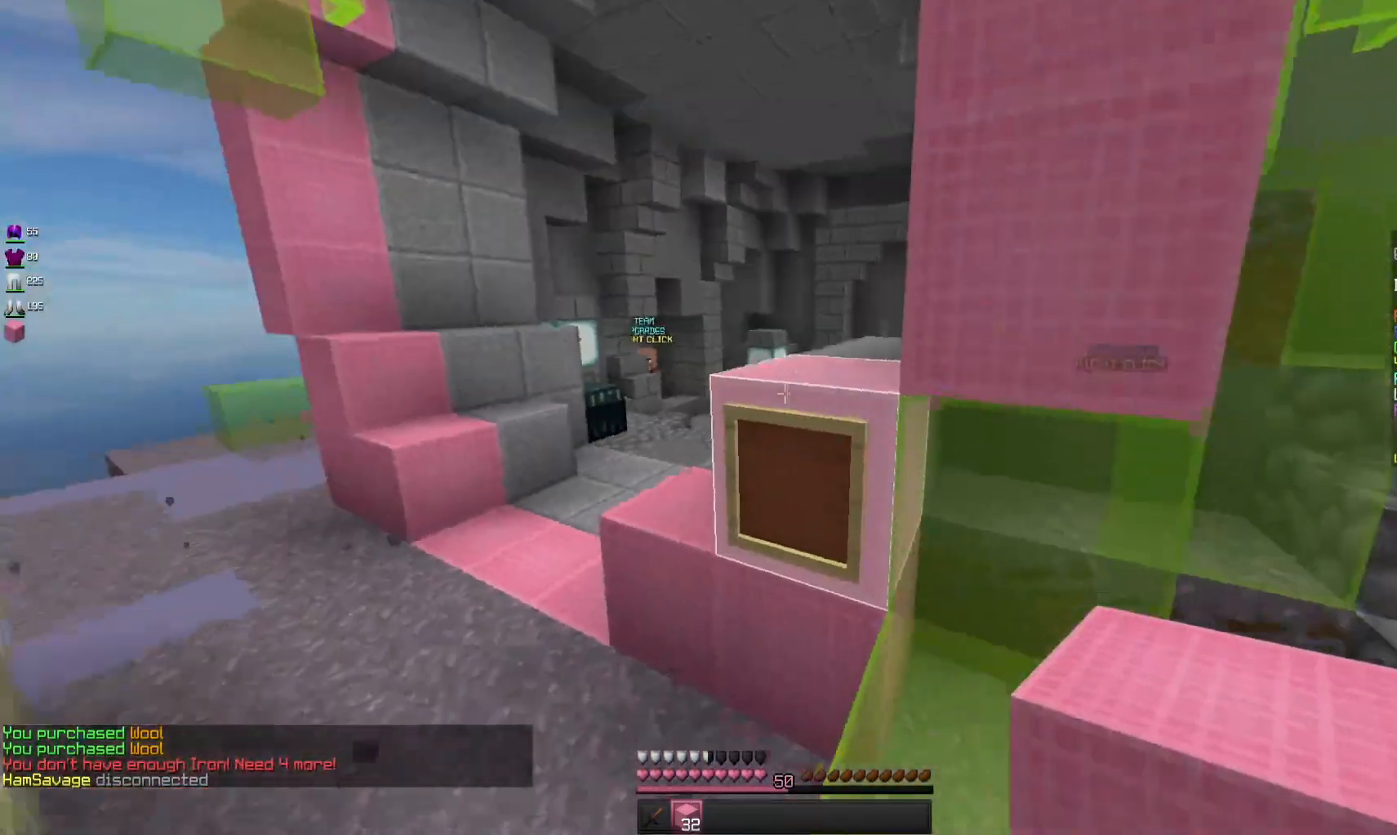
{"keys": ["d"], "mouse": [], "events": [[166, "mouse_left", "up"], [233, "mouse_left", "down"], [333, "d", "down"], [366, "mouse_left", "up"], [400, "s", "up"]]}
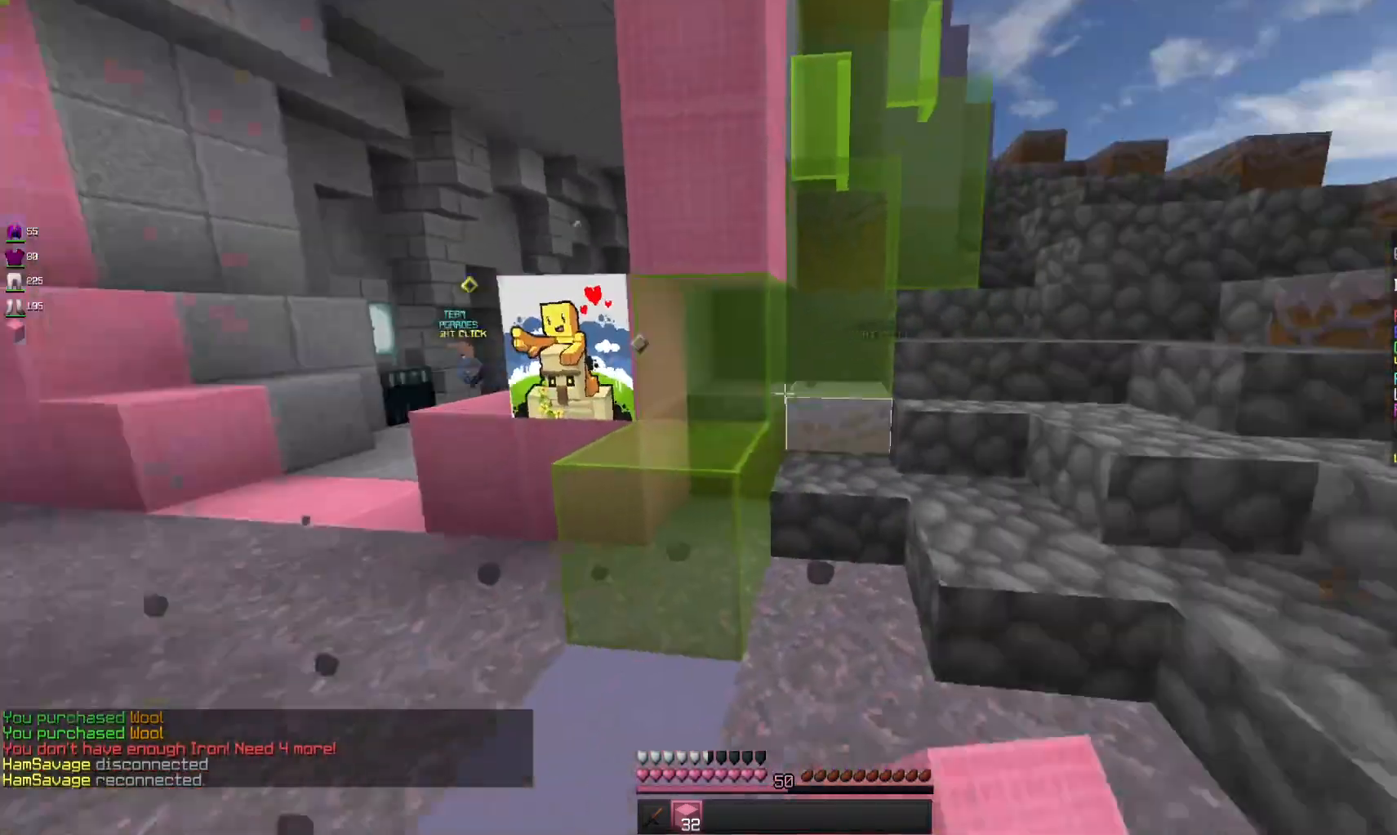
{"keys": ["w"], "mouse": [], "events": [[33, "w", "down"], [233, "a", "down"], [266, "d", "up"], [300, "space", "down"], [433, "a", "up"], [500, "space", "up"]]}